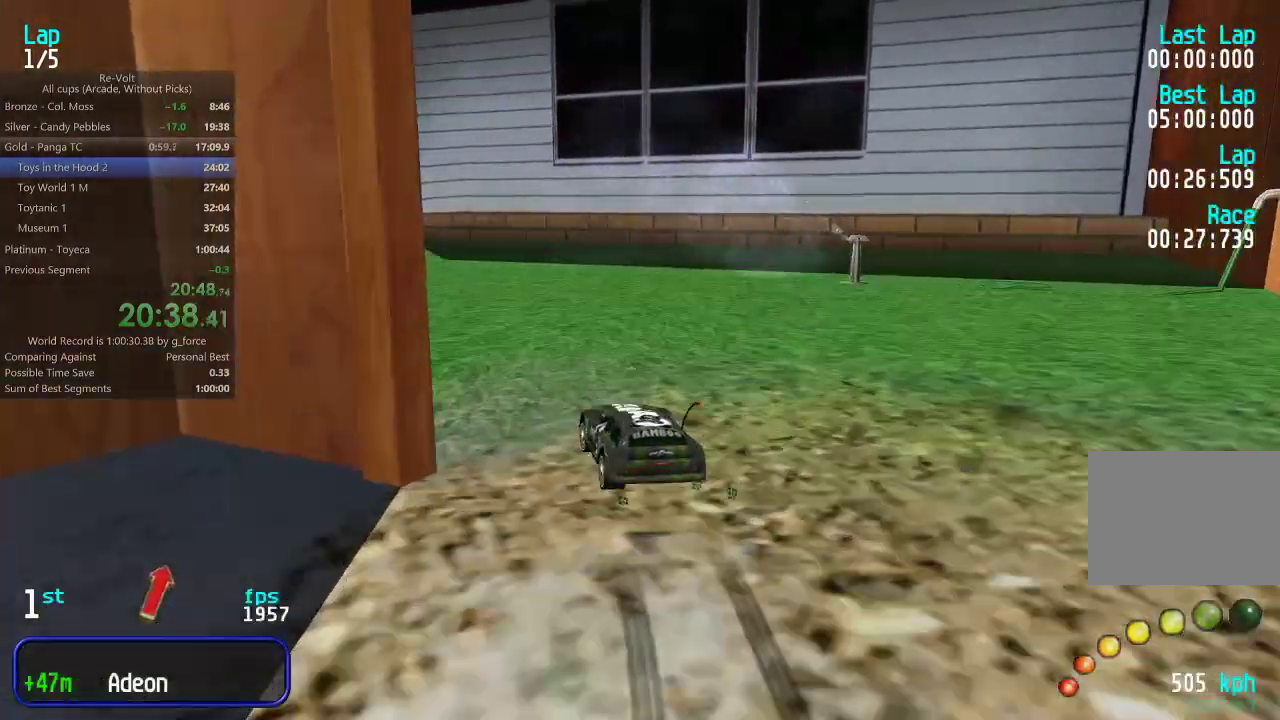
Gameplay with keyboard; each line is a JSON object with the keys held at the frame after it. "events" lists presses ("down") and releases ("up") of "down", "left", "right" and "up" between this image and that frame as [ms after this image, input, new state], when the widget could be followed in between. No other keys are recorded. Mouse input is not recorded.
{"keys": ["up"], "events": [[100, "left", "up"], [167, "left", "down"], [233, "left", "up"], [367, "left", "down"], [433, "left", "up"]]}
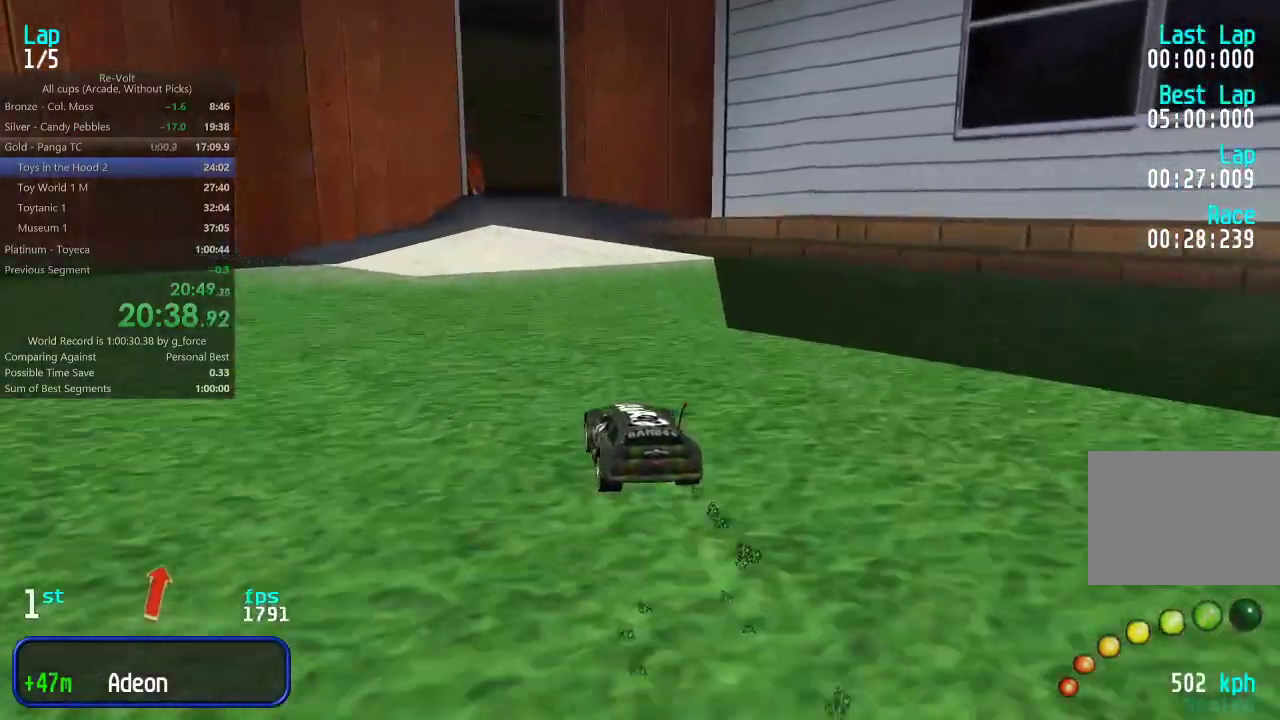
{"keys": [], "events": [[167, "left", "down"], [200, "left", "up"], [500, "up", "up"]]}
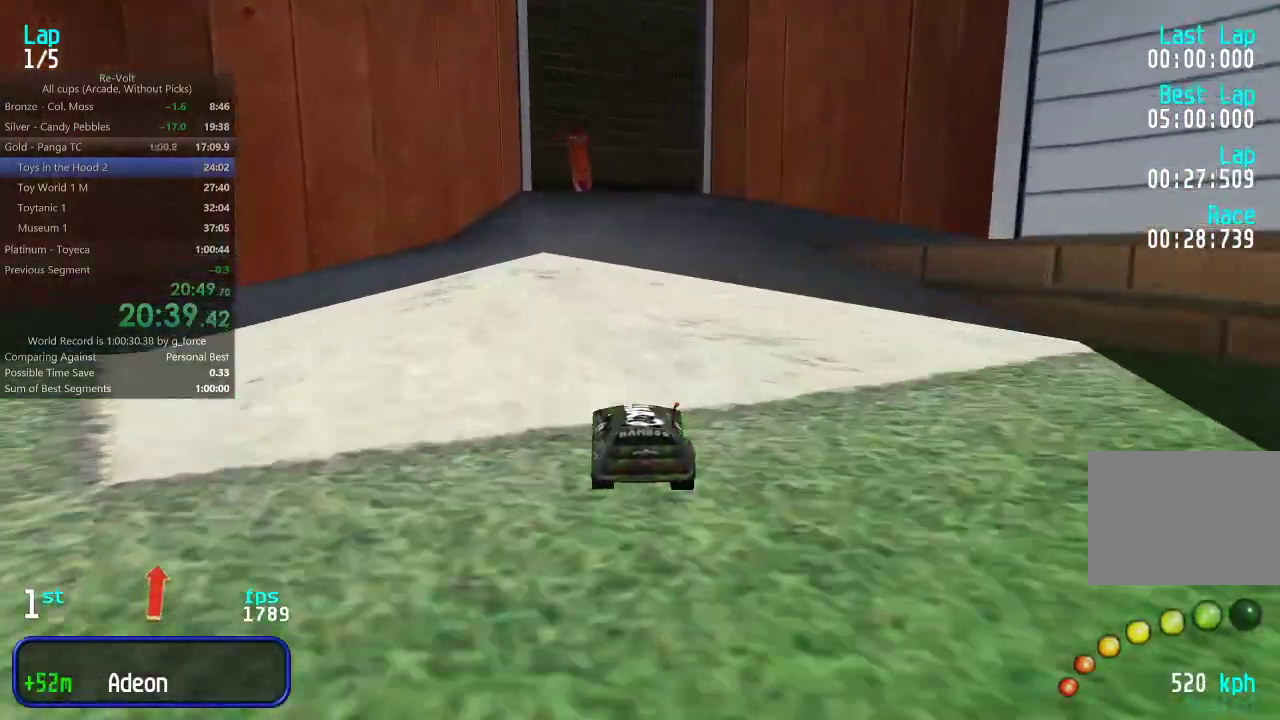
{"keys": ["right", "up"], "events": [[133, "down", "down"], [233, "down", "up"], [267, "right", "down"], [367, "up", "down"]]}
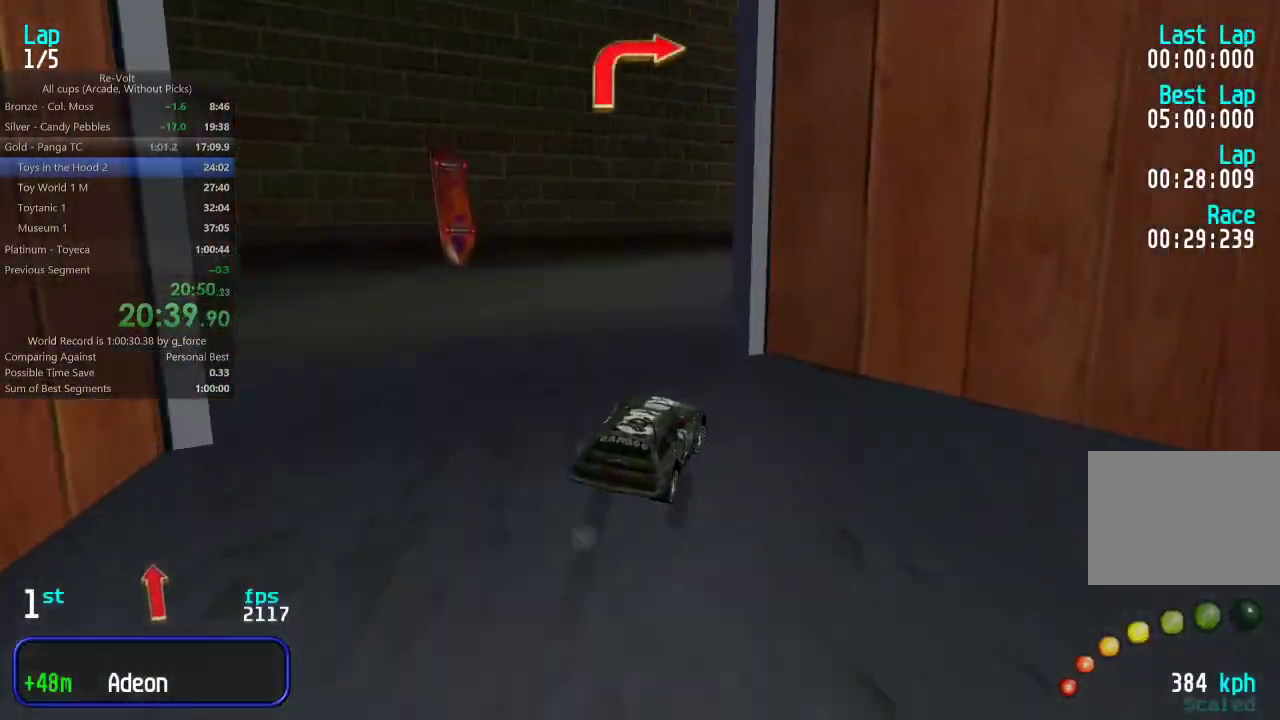
{"keys": ["right", "up"], "events": [[217, "right", "up"], [317, "right", "down"]]}
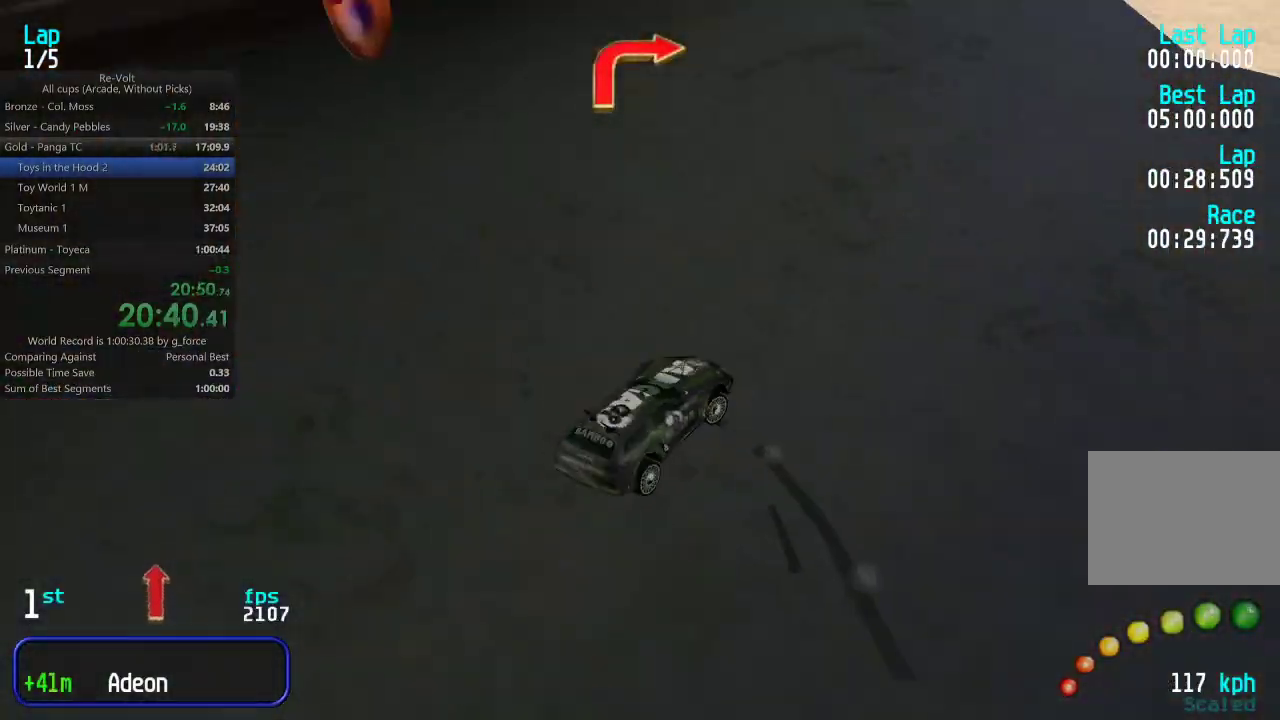
{"keys": ["right"], "events": [[483, "up", "up"]]}
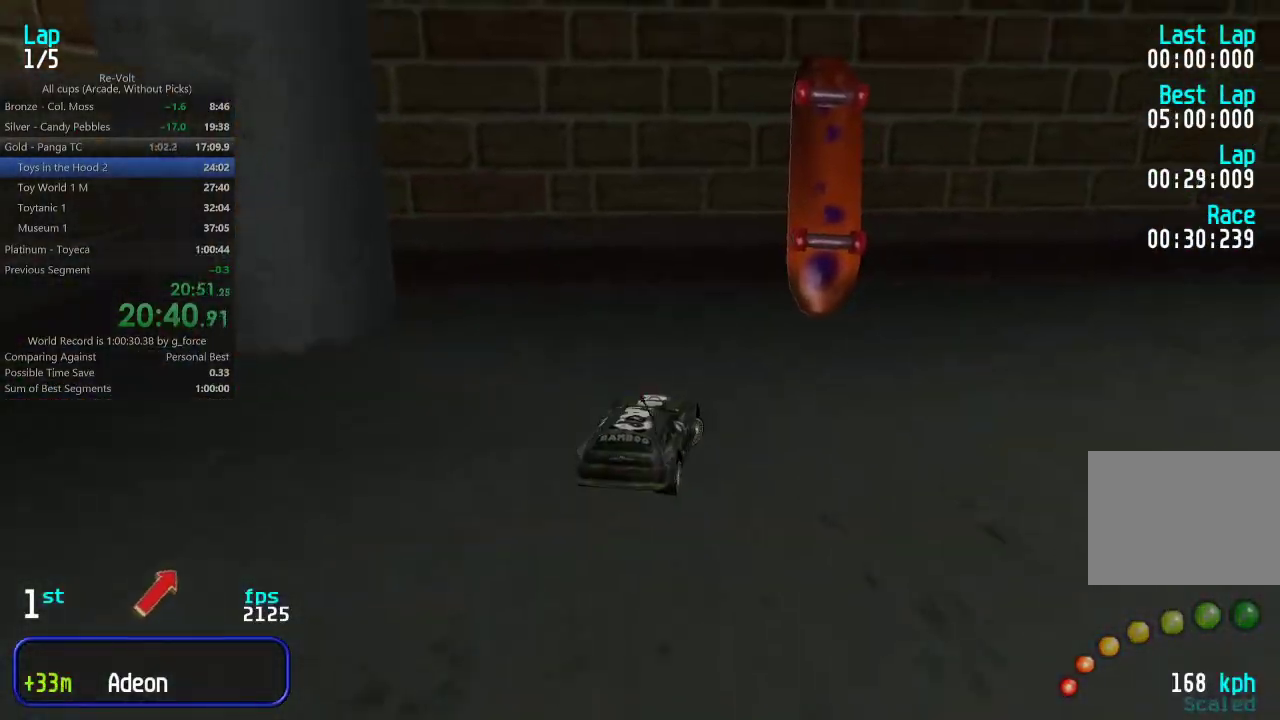
{"keys": ["right", "up"], "events": [[83, "up", "down"], [150, "right", "up"], [267, "right", "down"]]}
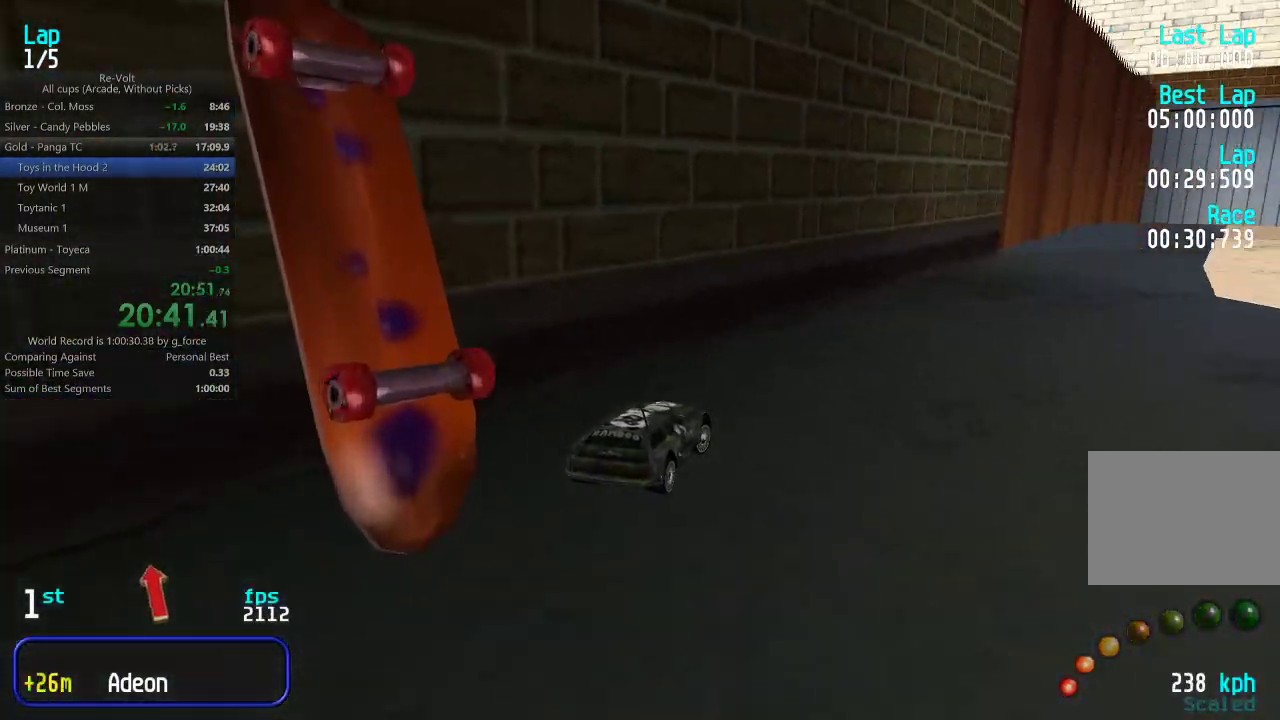
{"keys": ["right", "up"], "events": [[33, "right", "up"], [100, "right", "down"], [233, "right", "up"], [300, "right", "down"], [400, "right", "up"], [467, "right", "down"]]}
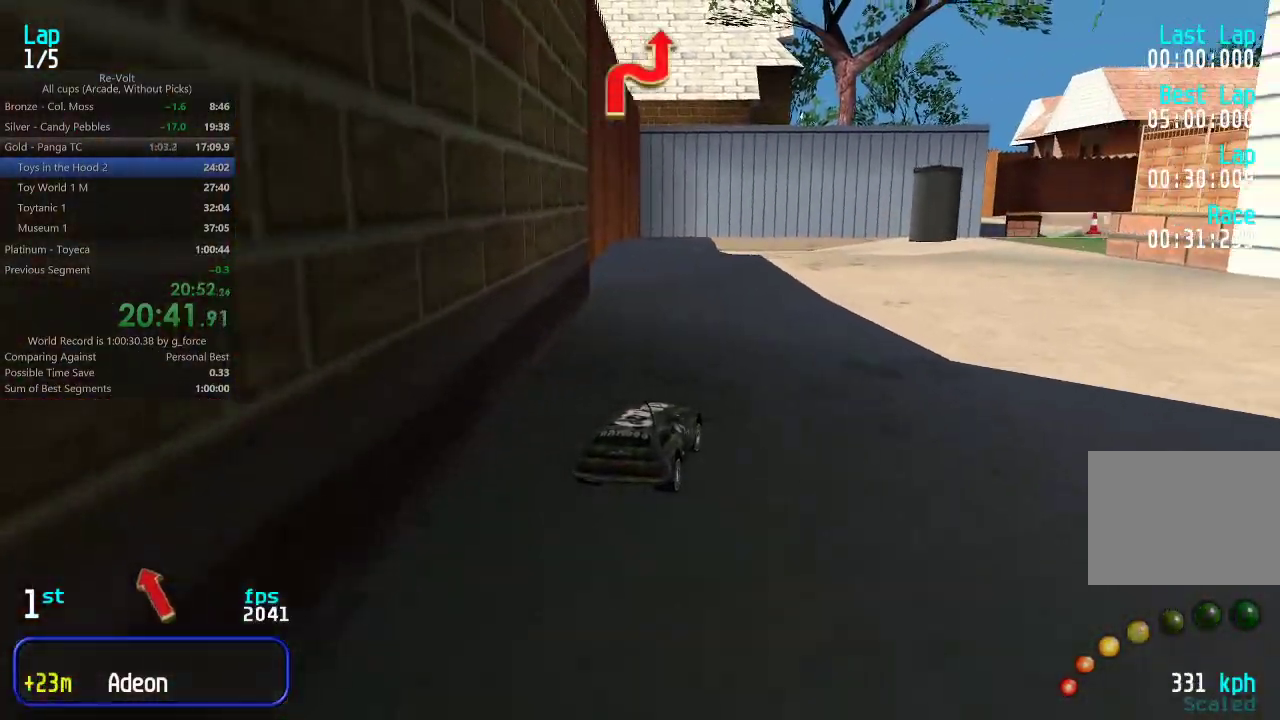
{"keys": ["right", "up"], "events": [[67, "right", "up"], [133, "right", "down"], [233, "right", "up"], [300, "right", "down"], [367, "right", "up"], [483, "right", "down"]]}
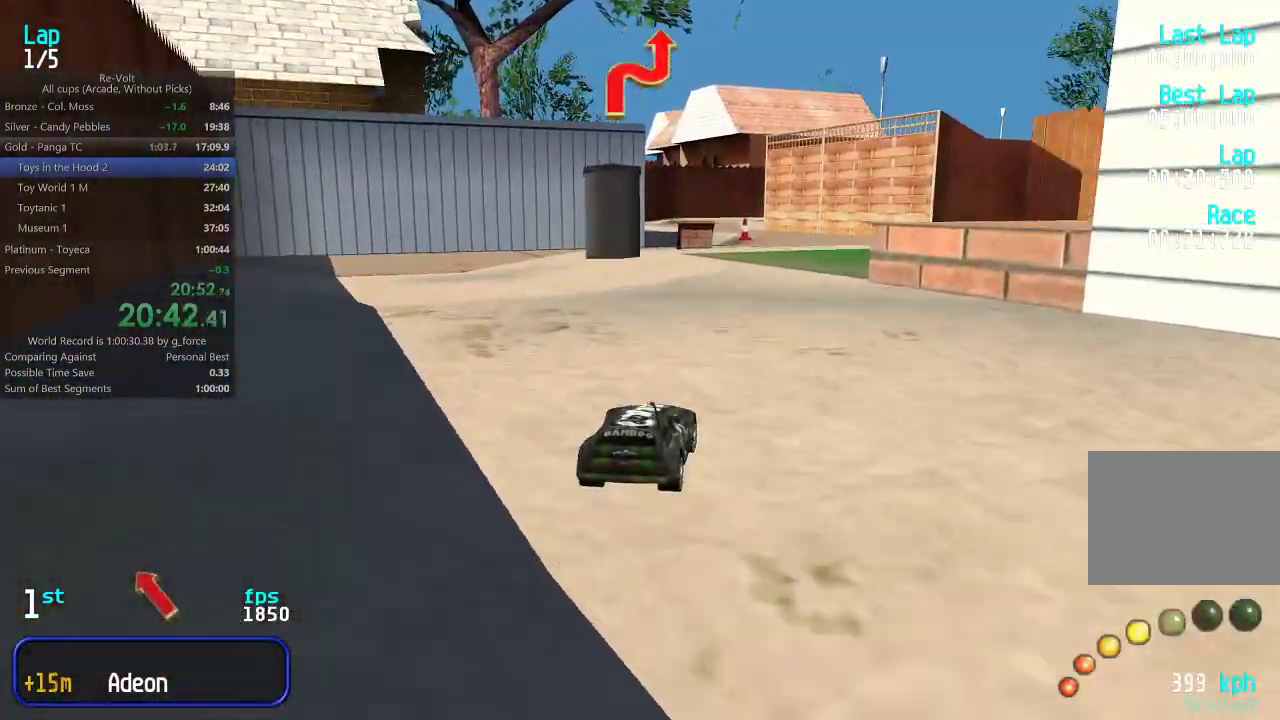
{"keys": ["up"], "events": [[50, "right", "up"], [283, "left", "down"], [317, "left", "up"]]}
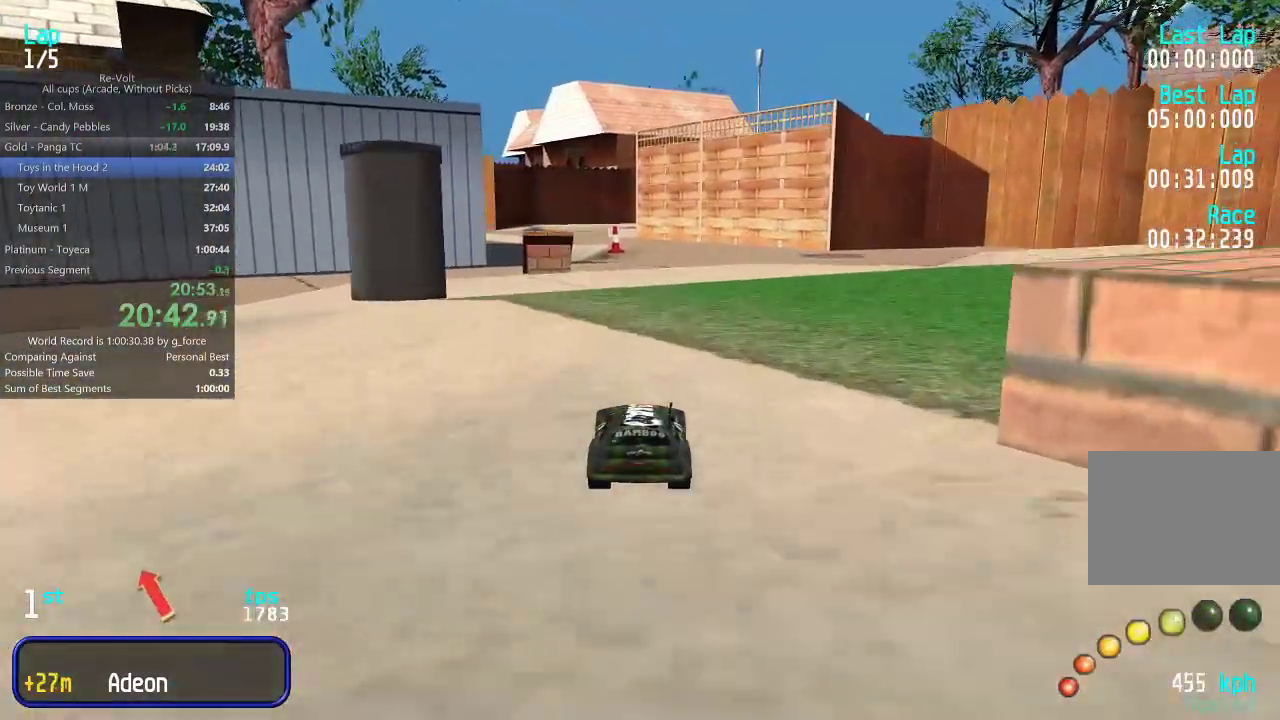
{"keys": ["up"], "events": []}
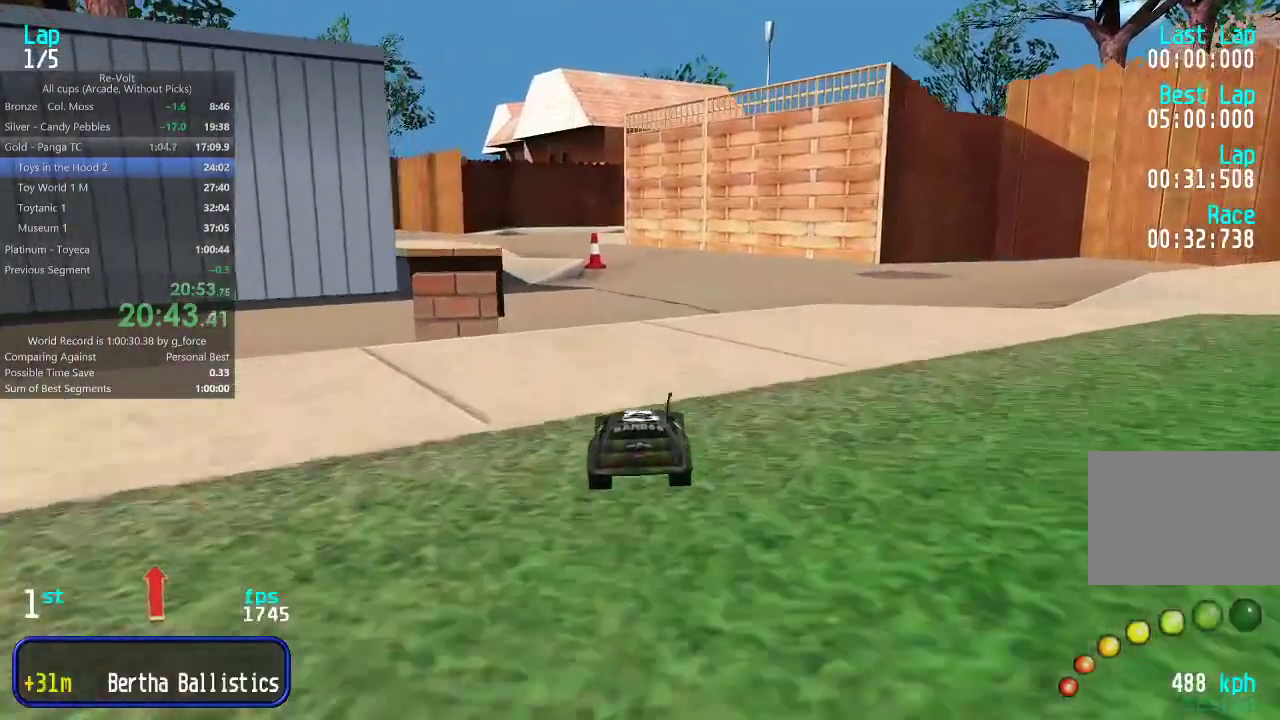
{"keys": ["up"], "events": []}
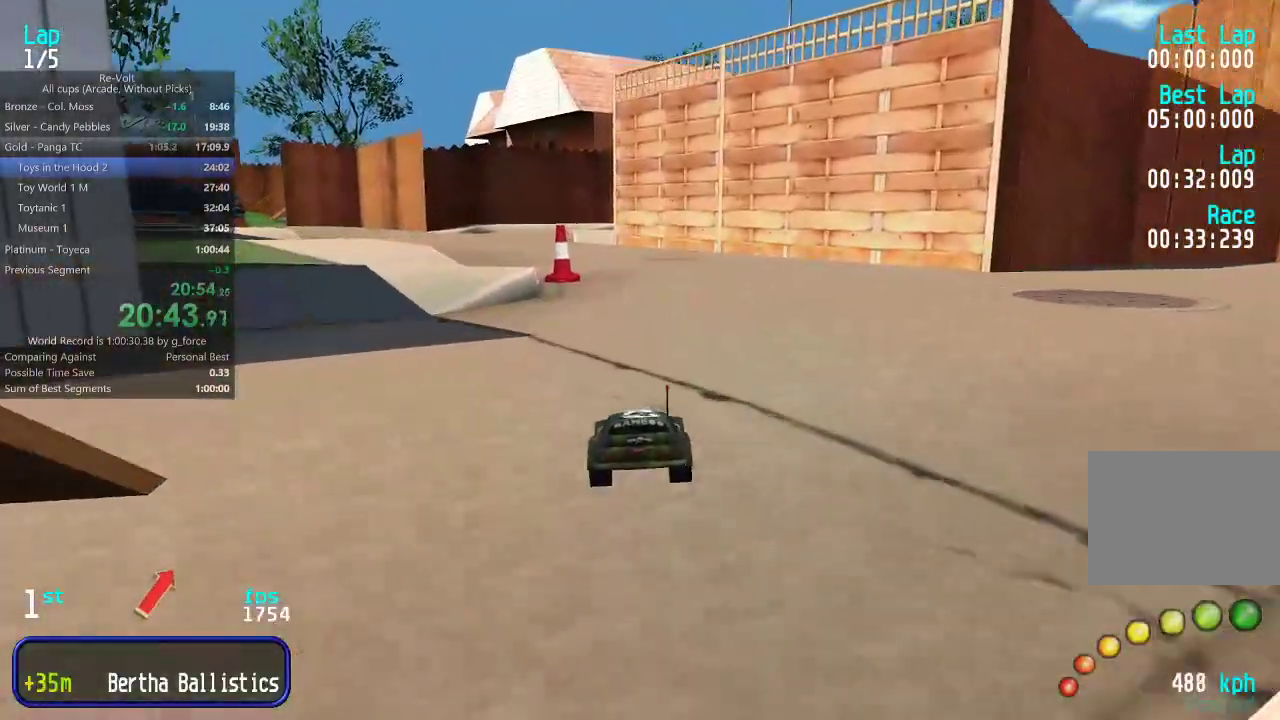
{"keys": ["left", "up"], "events": [[433, "left", "down"]]}
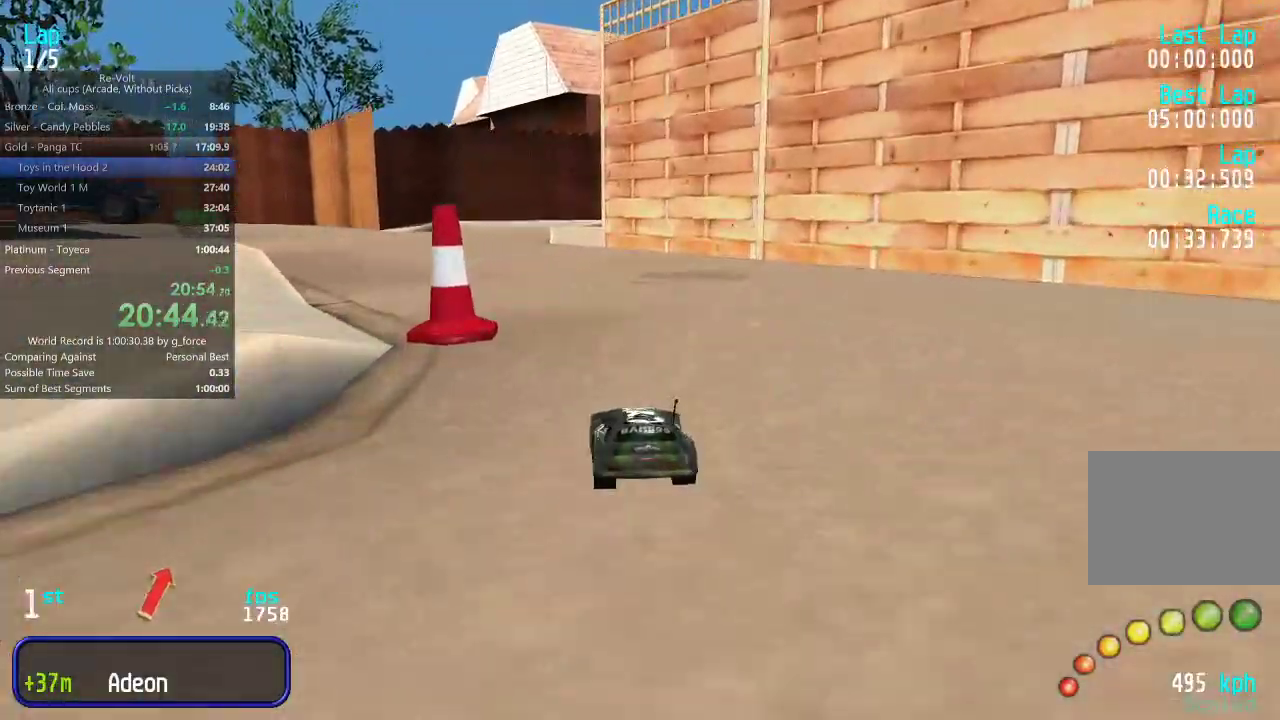
{"keys": ["up"], "events": [[33, "left", "up"], [100, "left", "down"], [200, "left", "up"], [267, "left", "down"], [367, "left", "up"], [433, "left", "down"], [500, "left", "up"]]}
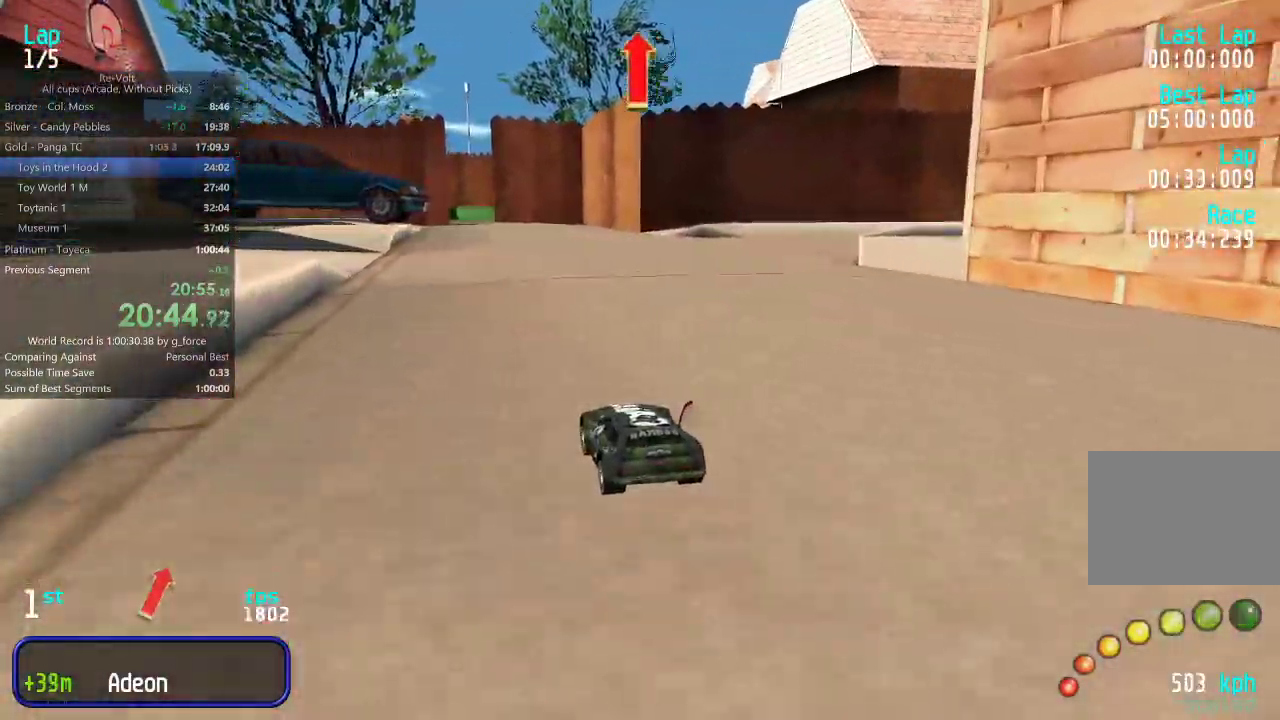
{"keys": ["up"], "events": [[100, "left", "down"], [133, "left", "up"]]}
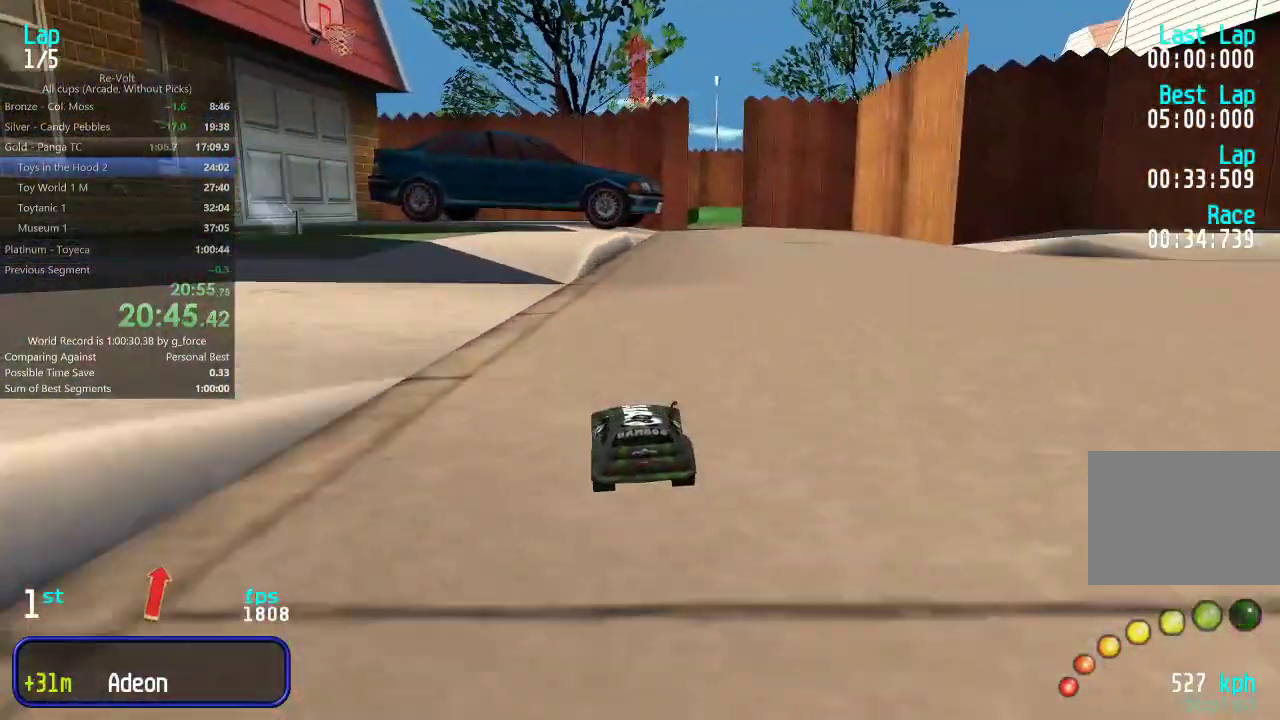
{"keys": ["up"], "events": [[350, "right", "down"], [417, "right", "up"]]}
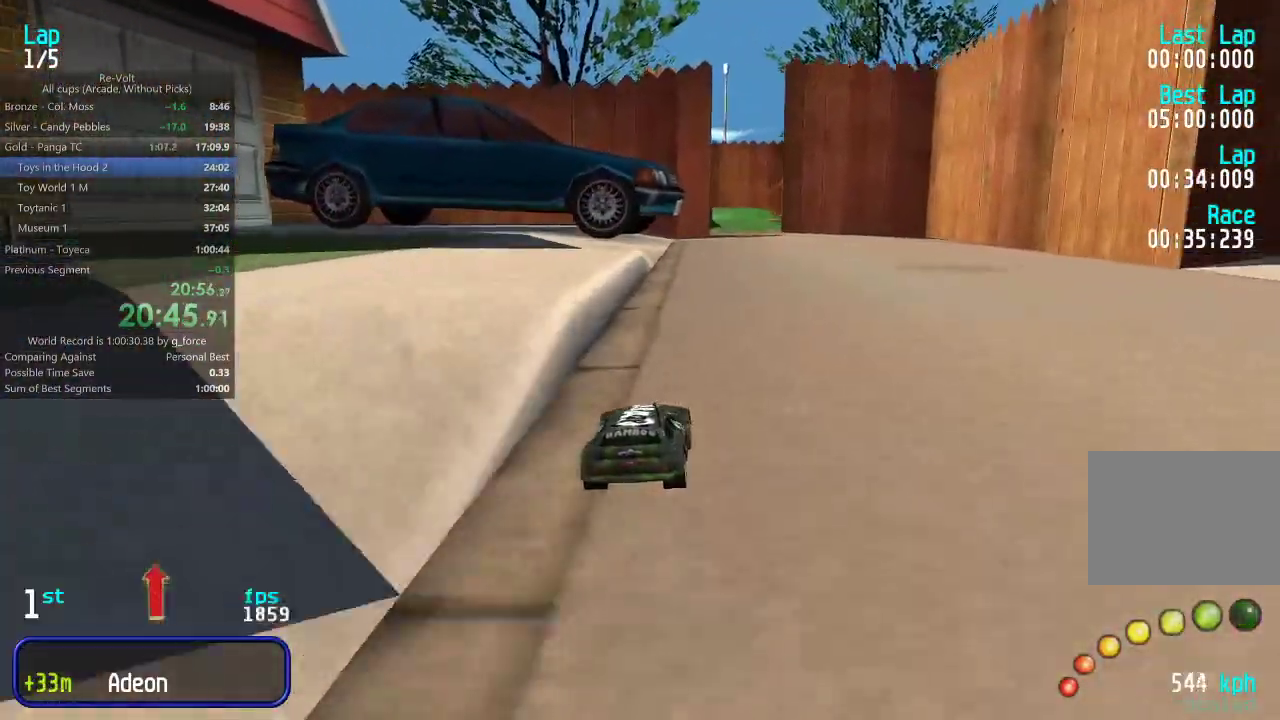
{"keys": ["up"], "events": []}
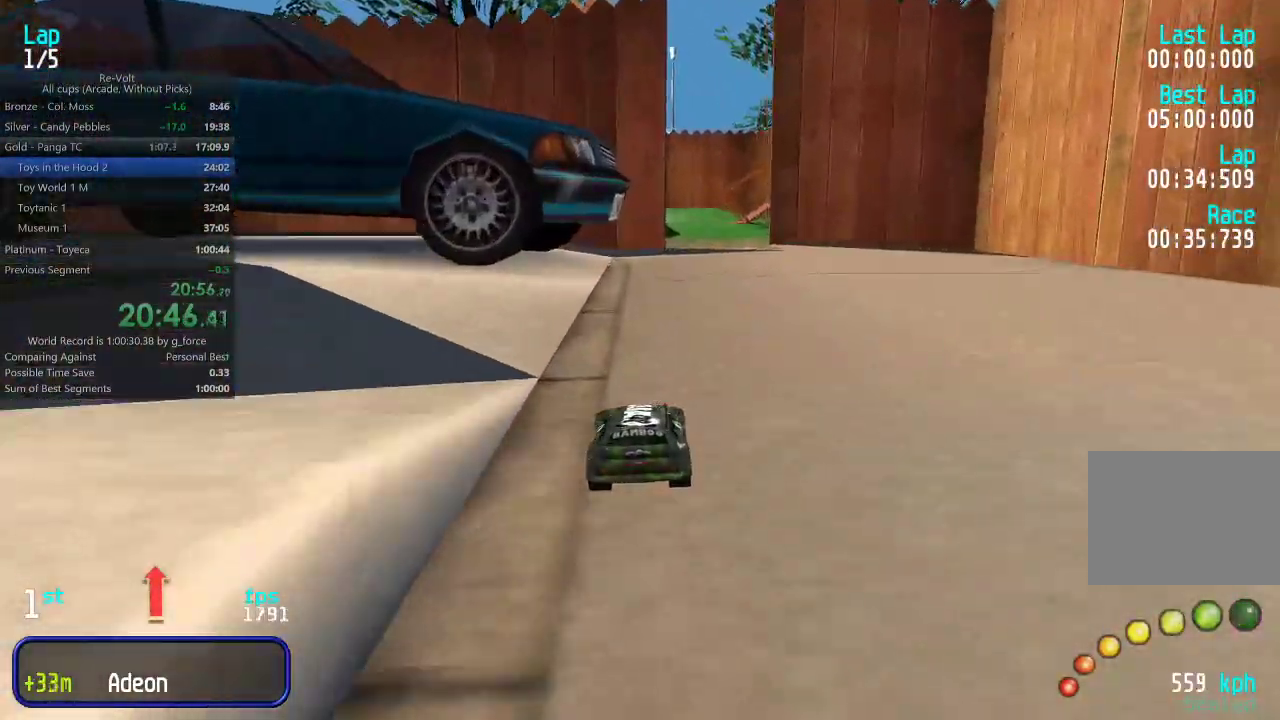
{"keys": [], "events": [[317, "up", "up"], [383, "down", "down"], [483, "down", "up"]]}
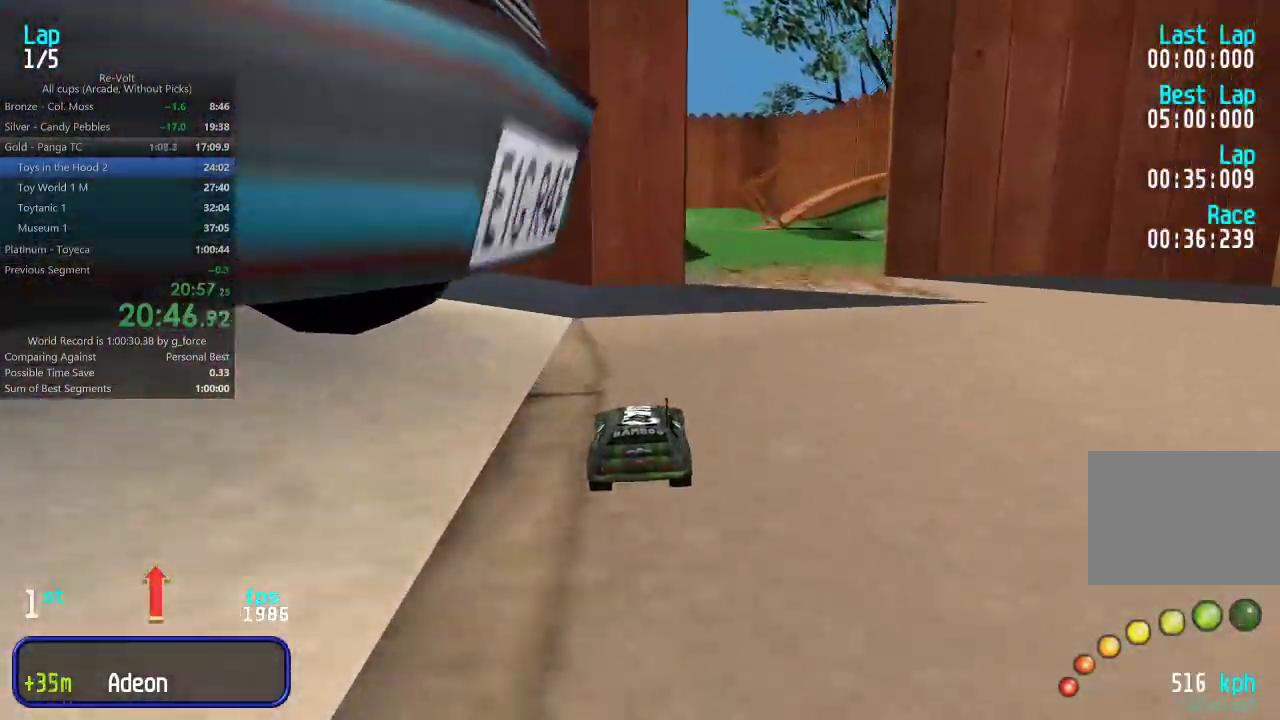
{"keys": ["up"], "events": [[17, "right", "down"], [83, "up", "down"], [117, "right", "up"]]}
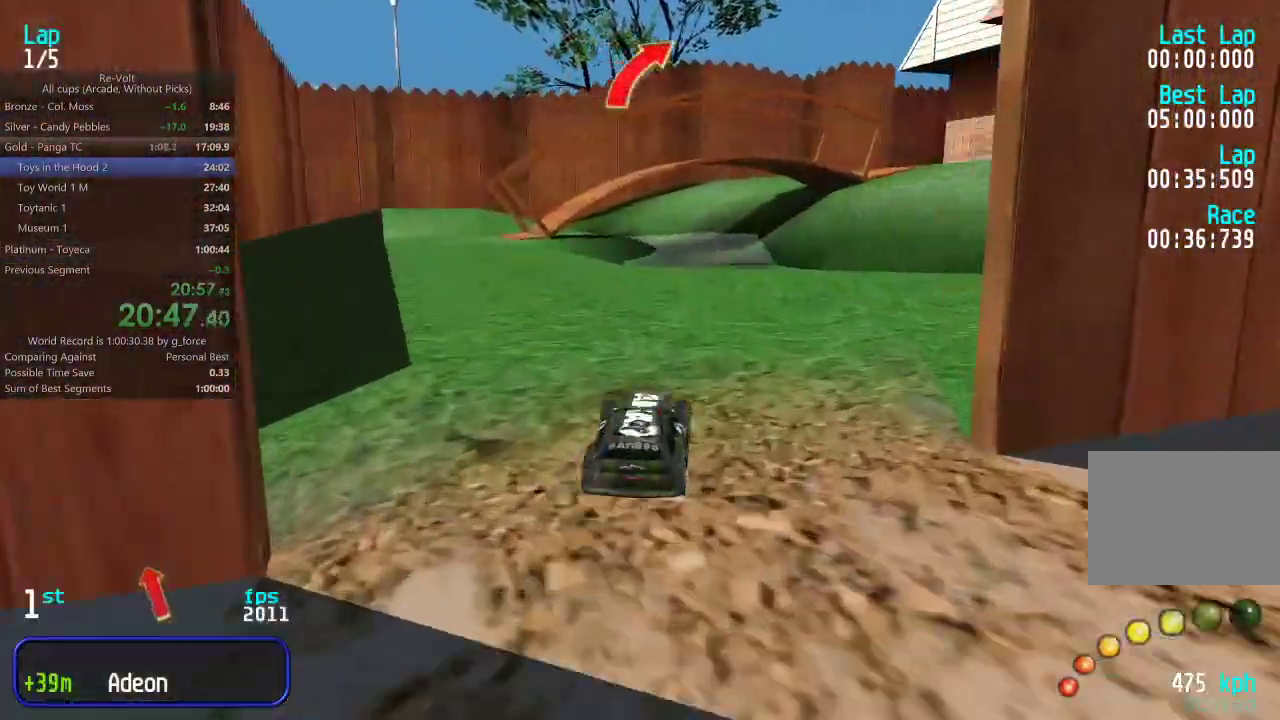
{"keys": ["up"], "events": []}
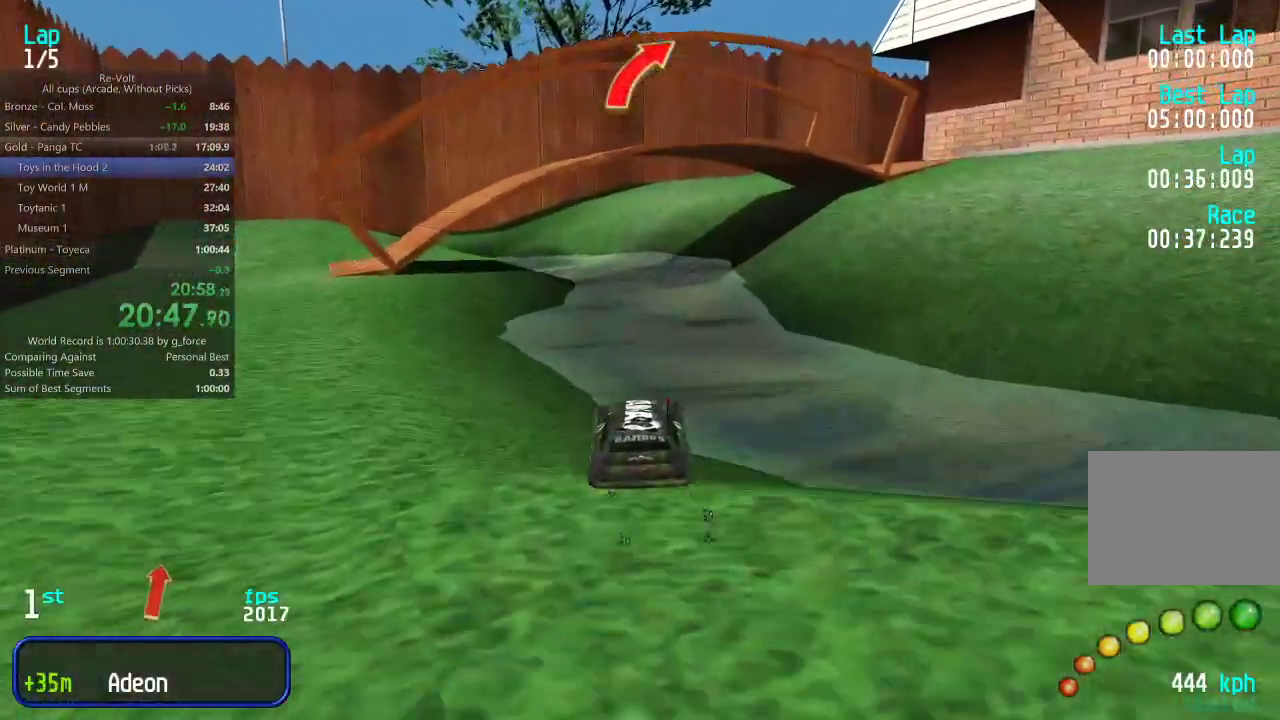
{"keys": [], "events": [[450, "up", "up"]]}
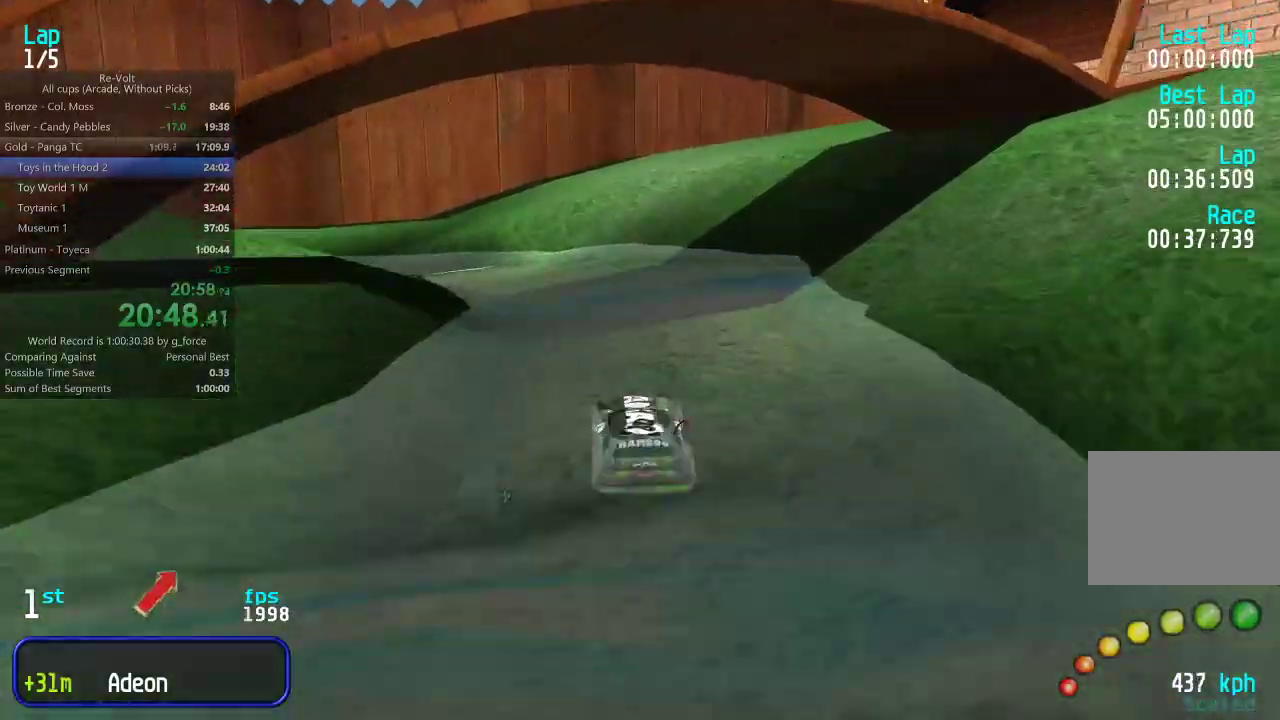
{"keys": ["up"], "events": [[50, "down", "down"], [117, "down", "up"], [150, "right", "down"], [250, "up", "down"], [317, "right", "up"], [383, "right", "down"], [417, "right", "up"]]}
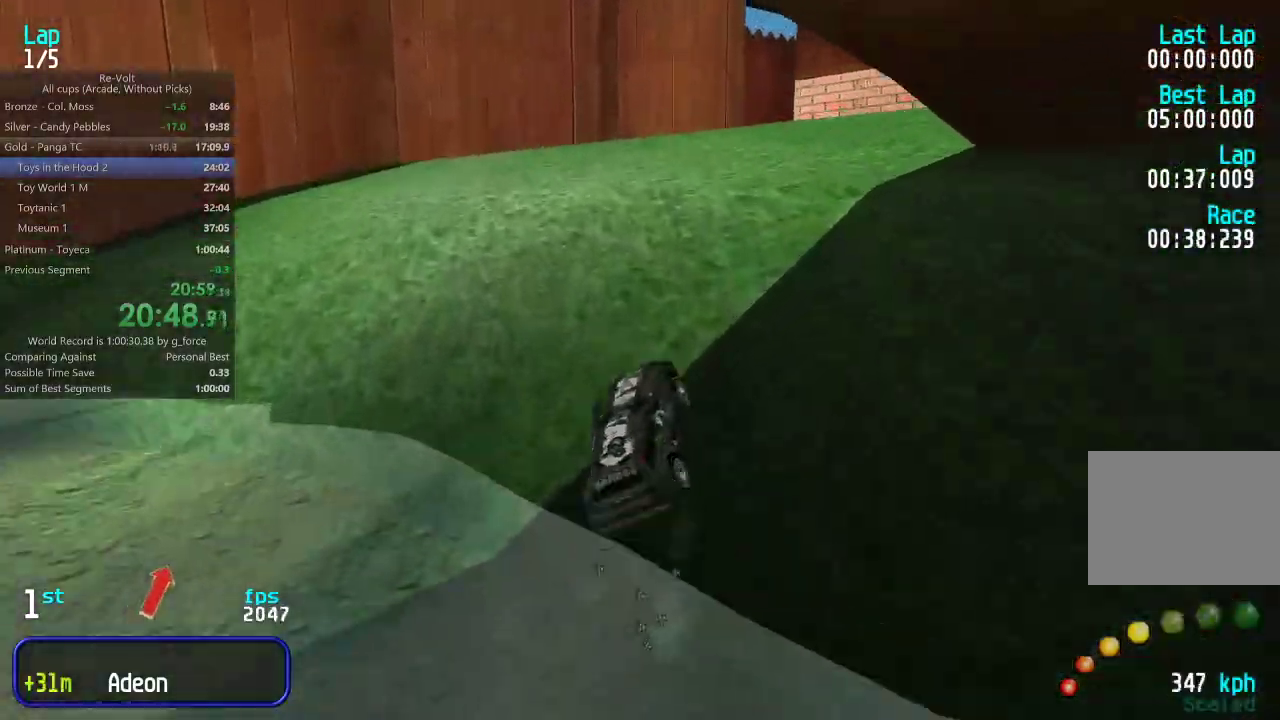
{"keys": ["up"], "events": [[17, "right", "down"], [183, "right", "up"], [283, "right", "down"], [317, "right", "up"]]}
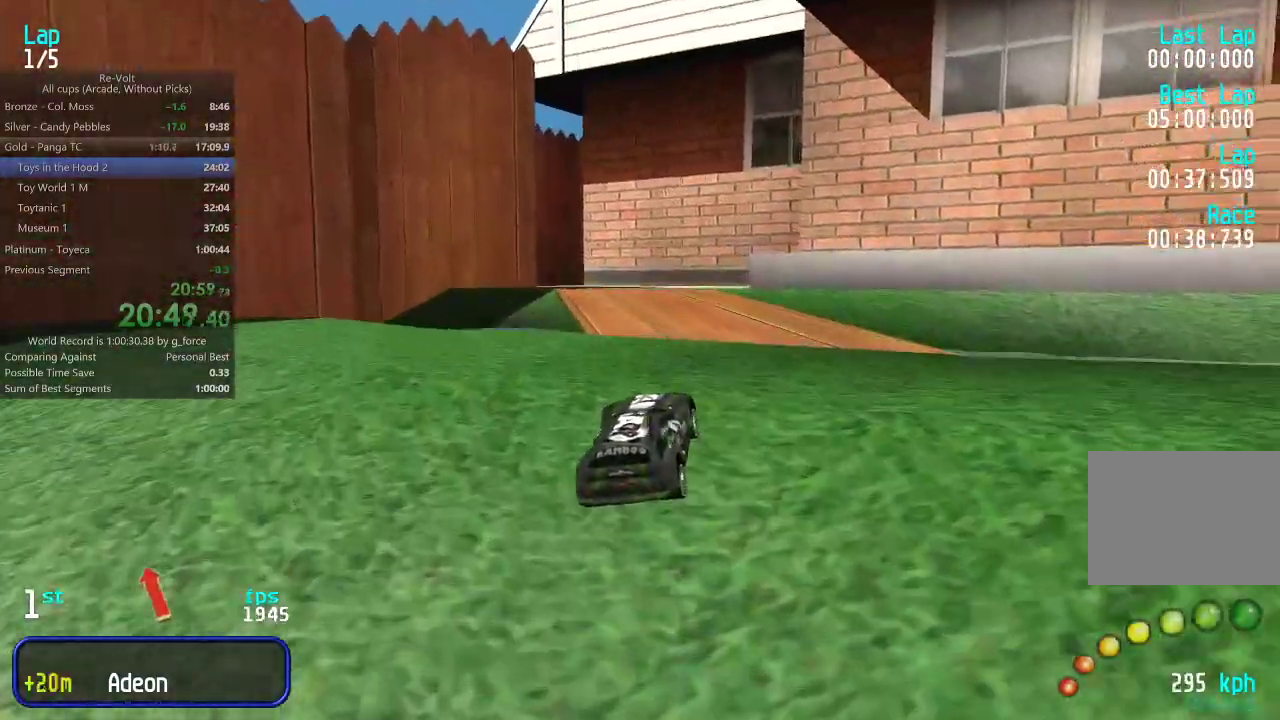
{"keys": ["up"], "events": []}
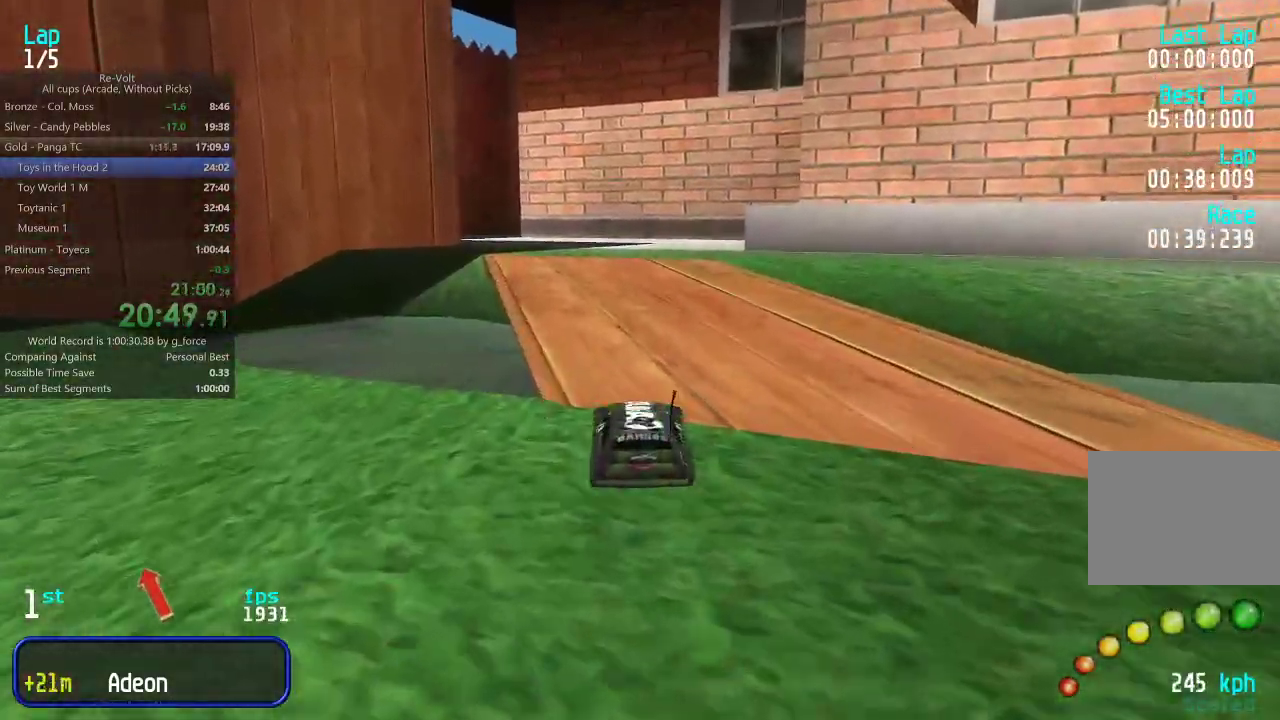
{"keys": ["left", "up"], "events": [[133, "left", "down"], [233, "left", "up"], [300, "left", "down"], [367, "left", "up"], [500, "left", "down"]]}
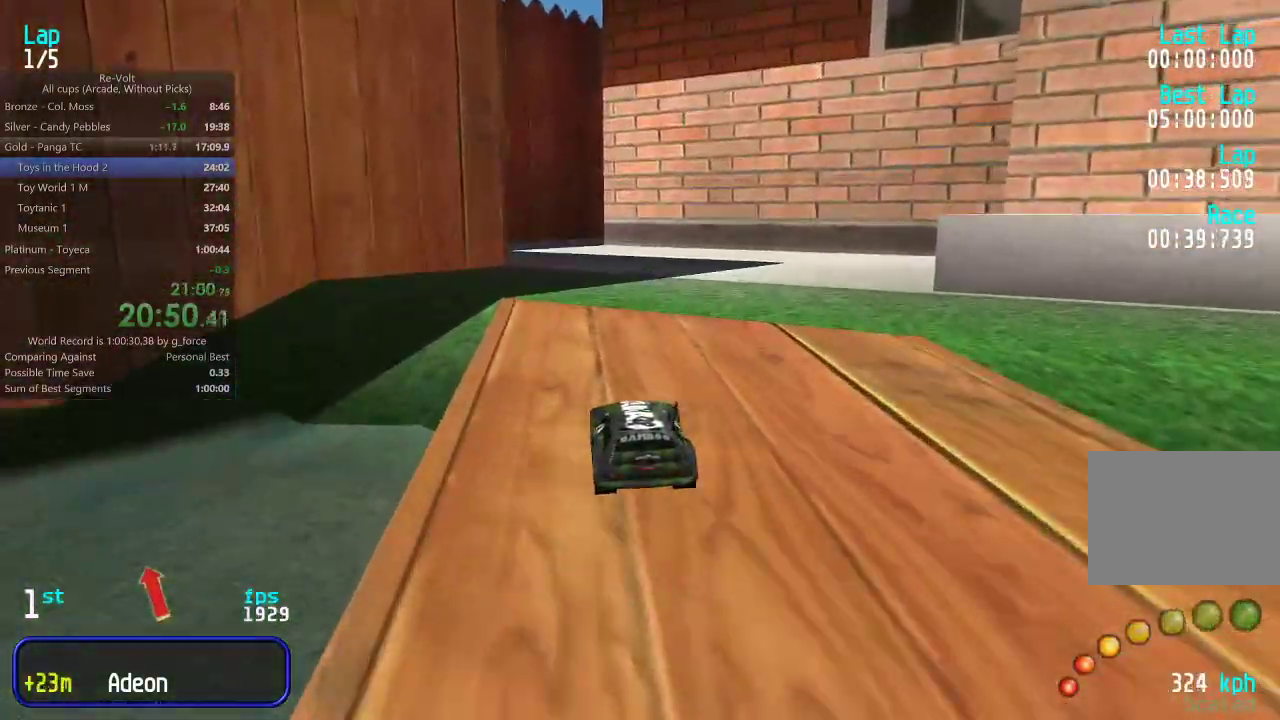
{"keys": ["up"], "events": [[33, "left", "up"], [200, "left", "down"], [267, "left", "up"]]}
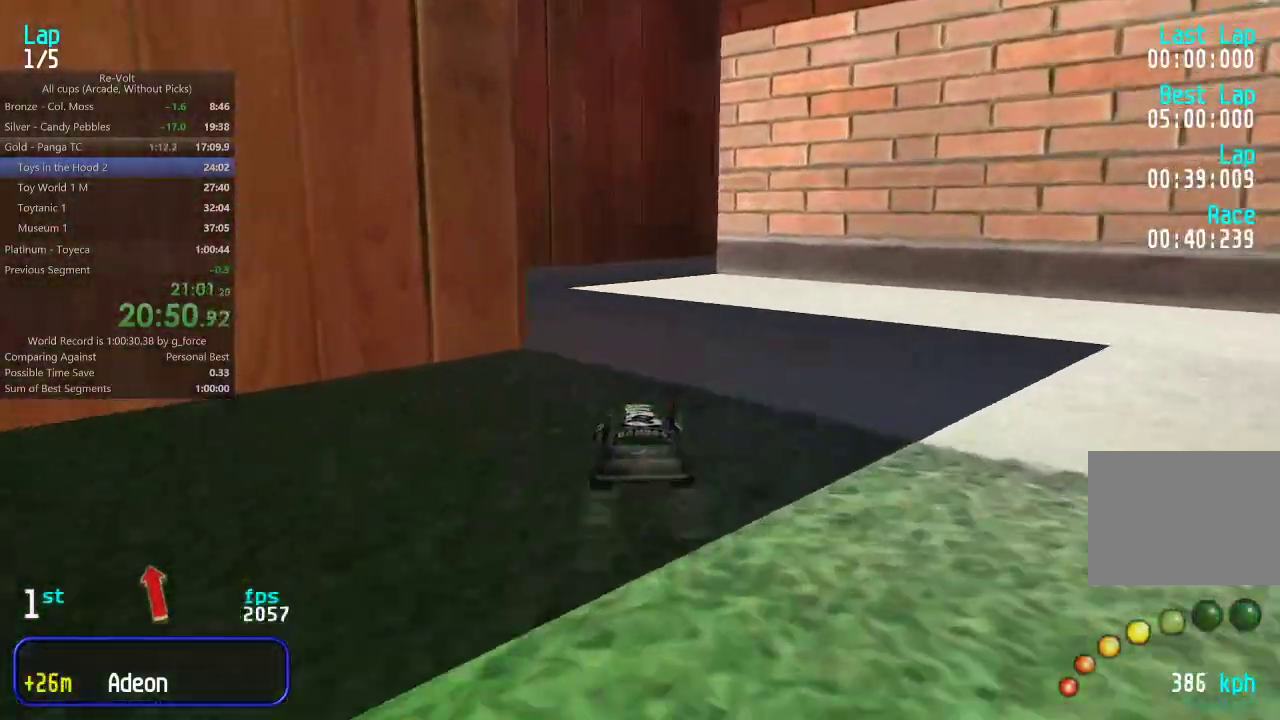
{"keys": ["right", "up"], "events": [[300, "right", "down"], [400, "right", "up"], [467, "right", "down"]]}
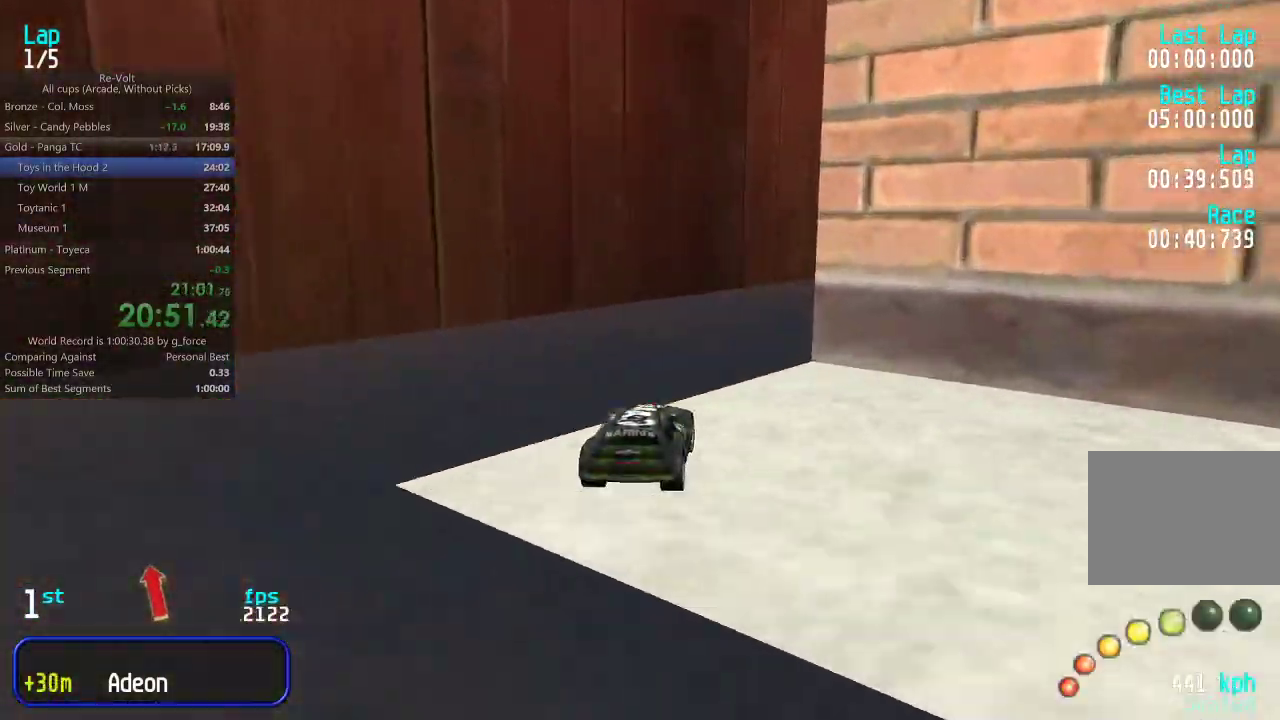
{"keys": ["right", "up"], "events": [[117, "right", "up"], [150, "right", "down"], [283, "right", "up"], [317, "right", "down"]]}
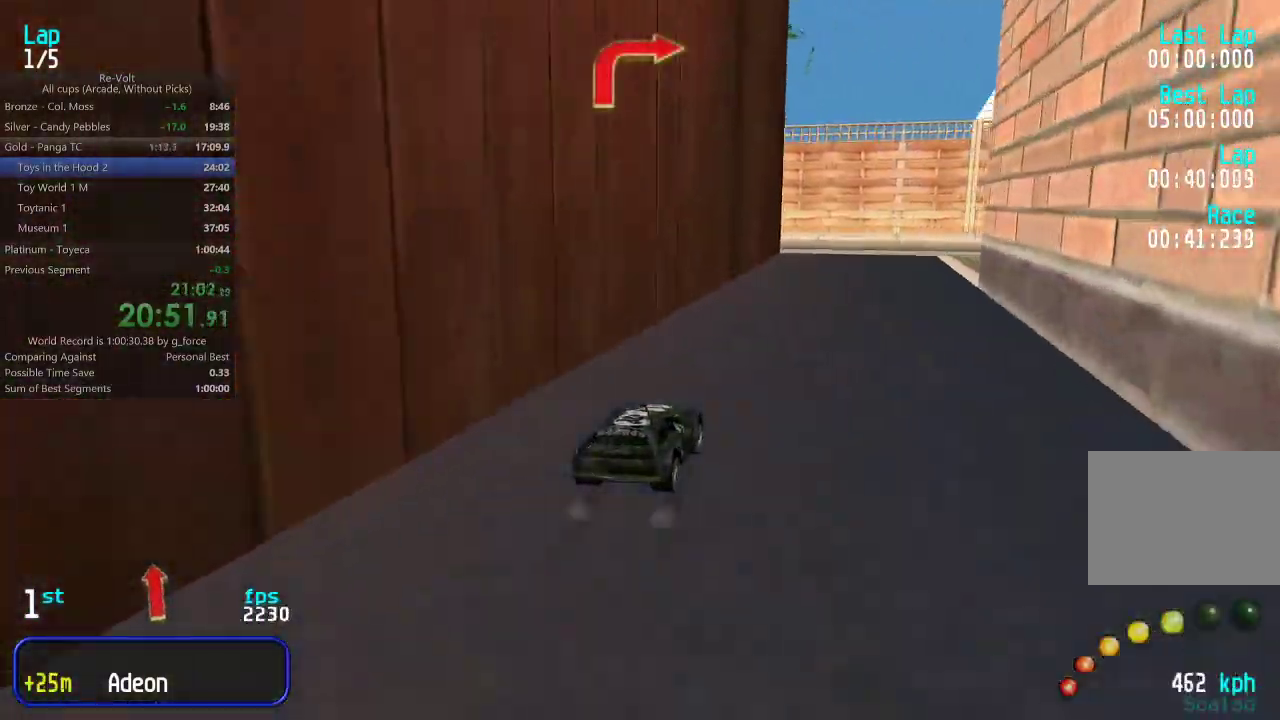
{"keys": ["up"], "events": [[450, "right", "up"]]}
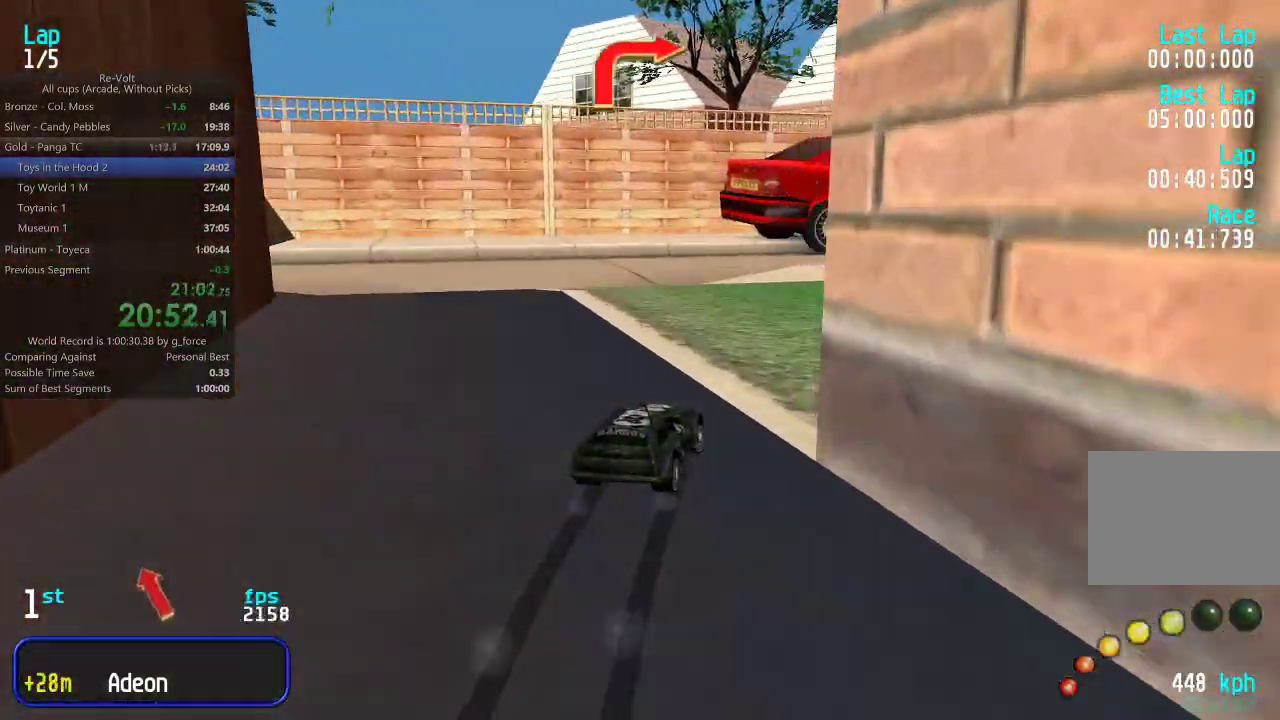
{"keys": ["right", "up"], "events": [[17, "right", "down"], [183, "right", "up"], [250, "right", "down"], [350, "right", "up"], [433, "right", "down"]]}